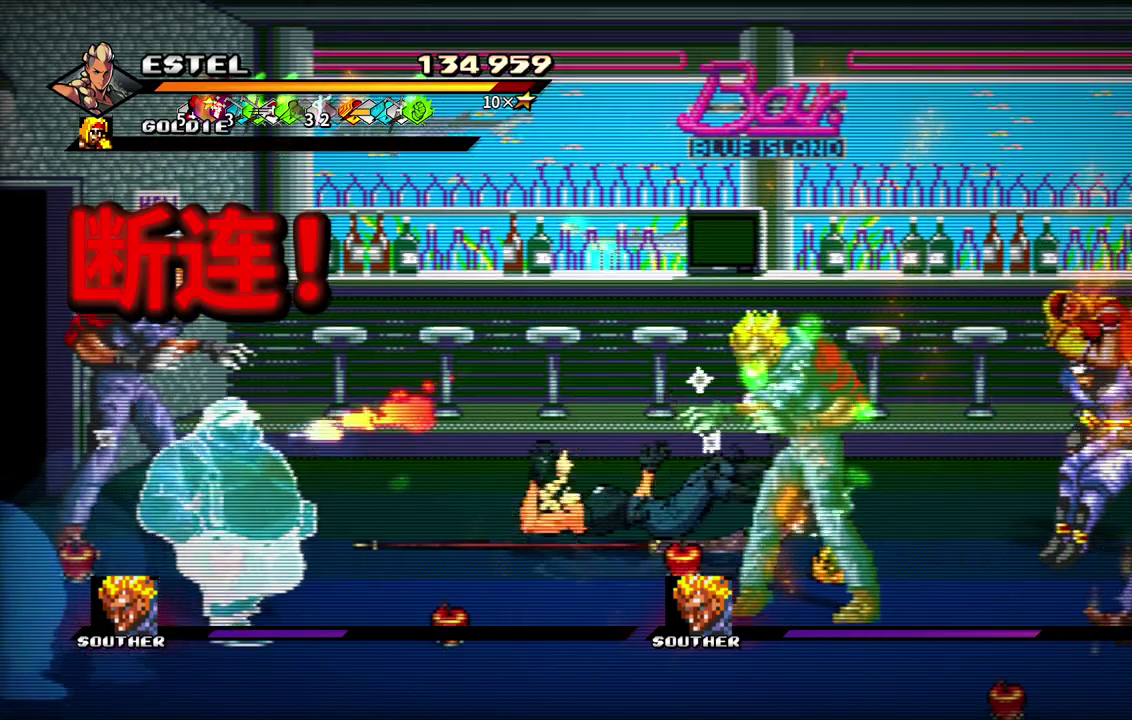
Gameplay with a controller (PlayStation layout); each line is a JSON object with the inputs held at the frame after it. "events" lists button and stick changes between this image and that frame as [ms after this image, input, new state], when the widget could be followed in between. Not read: L3 R3 left_stick right_stick.
{"buttons": ["DPAD_DOWN"], "events": [[33, "SQUARE", "up"], [100, "SQUARE", "down"], [150, "DPAD_LEFT", "up"], [167, "SQUARE", "up"], [217, "SQUARE", "down"], [317, "SQUARE", "up"], [500, "DPAD_DOWN", "down"]]}
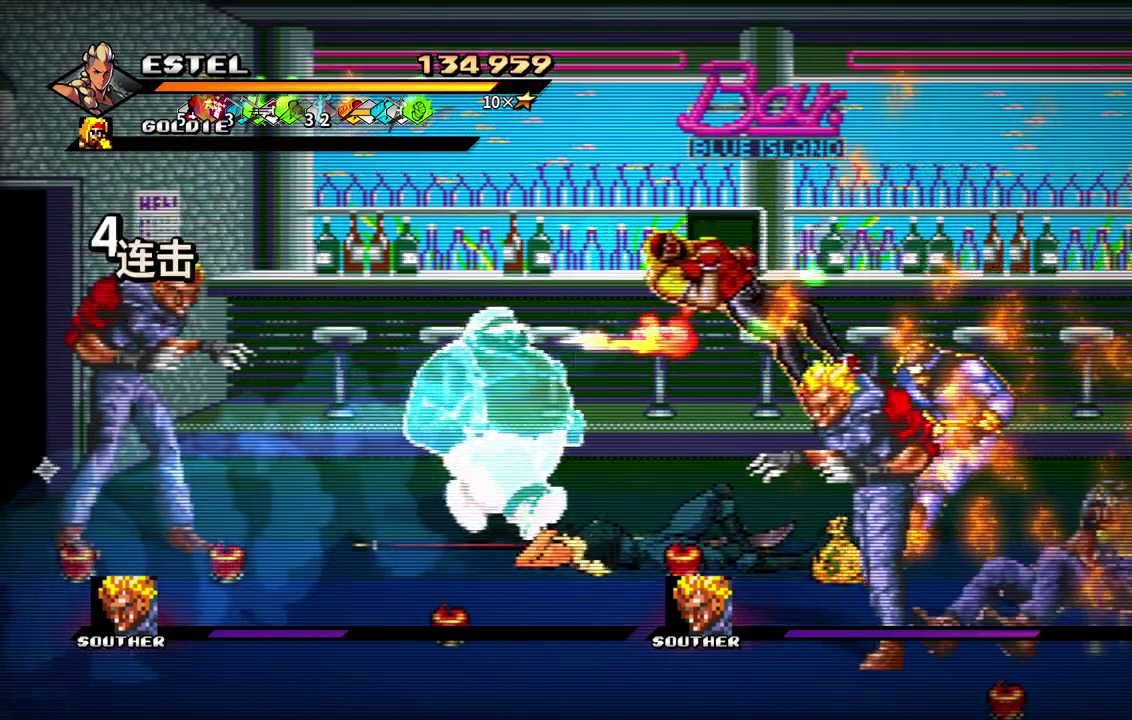
{"buttons": ["DPAD_LEFT"], "events": [[83, "SQUARE", "down"], [133, "DPAD_DOWN", "up"], [167, "SQUARE", "up"], [317, "DPAD_LEFT", "down"], [400, "DPAD_LEFT", "up"], [467, "DPAD_LEFT", "down"]]}
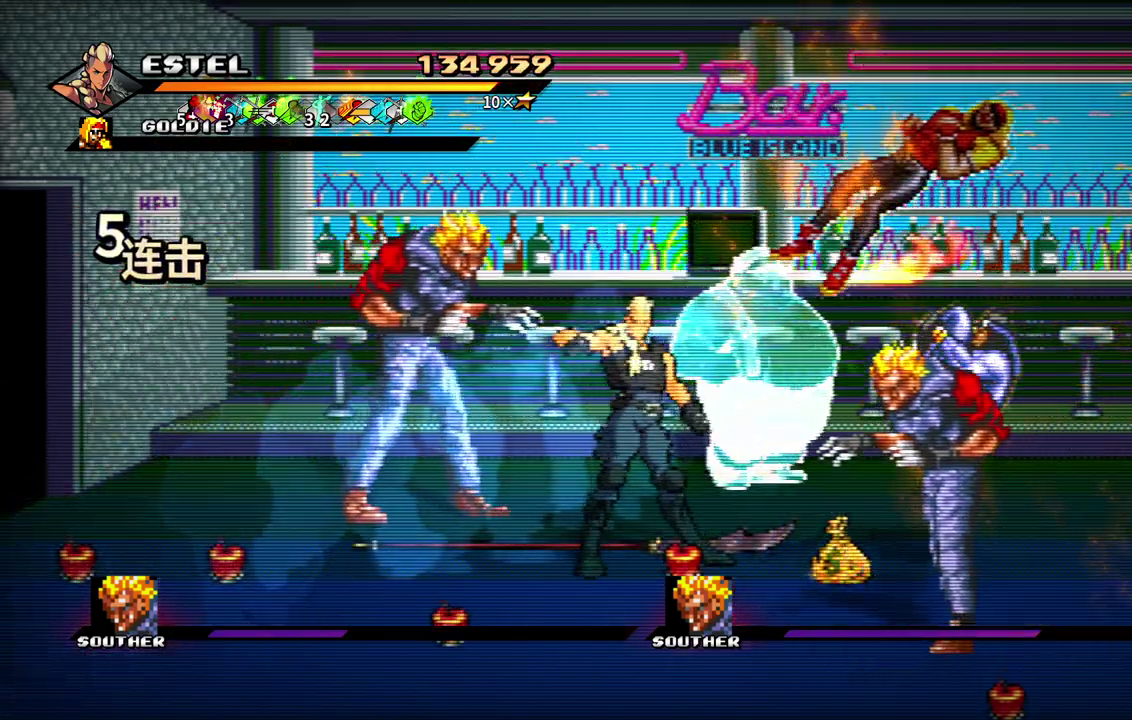
{"buttons": ["DPAD_UP", "DPAD_LEFT"], "events": [[50, "DPAD_UP", "down"], [117, "DPAD_UP", "up"], [217, "DPAD_UP", "down"]]}
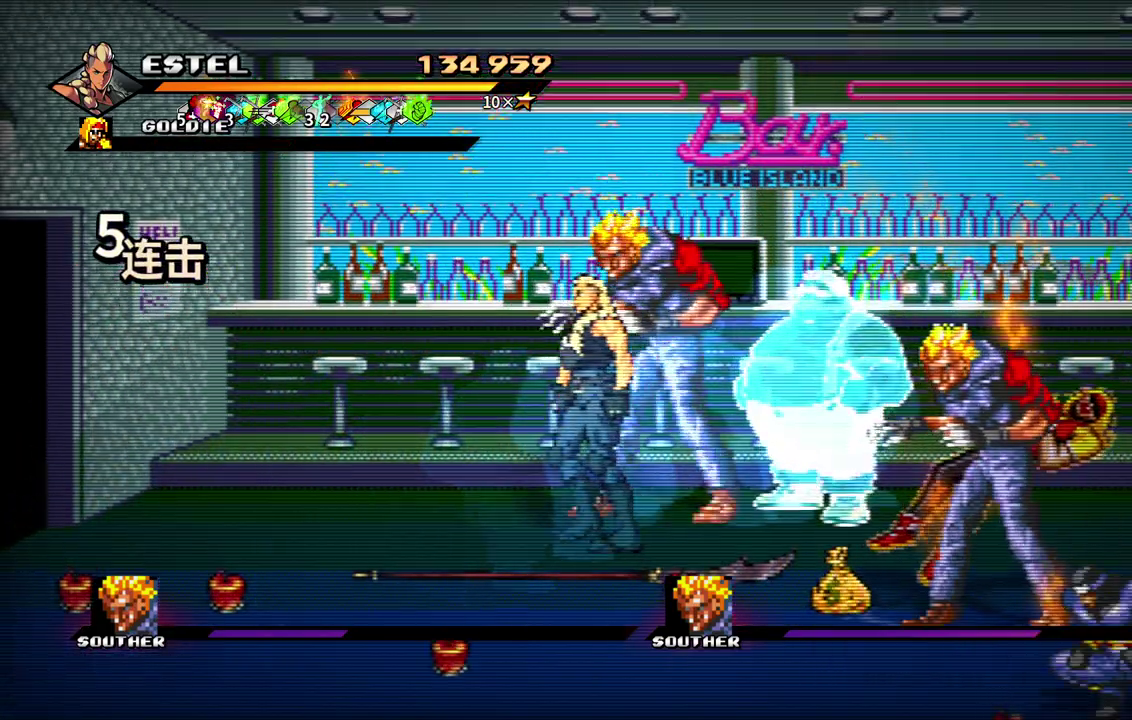
{"buttons": ["DPAD_RIGHT"], "events": [[17, "DPAD_LEFT", "up"], [67, "DPAD_RIGHT", "down"], [150, "SQUARE", "down"], [200, "DPAD_UP", "up"], [233, "SQUARE", "up"], [300, "SQUARE", "down"], [367, "SQUARE", "up"], [417, "SQUARE", "down"], [500, "SQUARE", "up"]]}
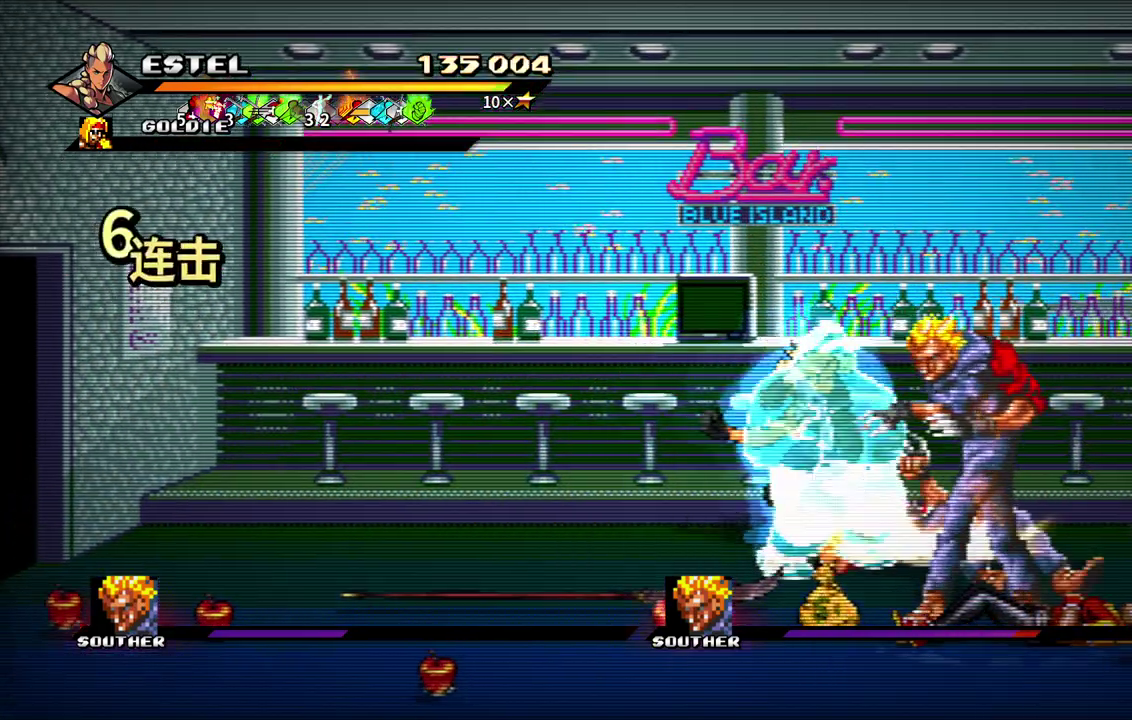
{"buttons": ["SQUARE", "DPAD_RIGHT"], "events": [[33, "DPAD_RIGHT", "up"], [200, "DPAD_RIGHT", "down"], [367, "SQUARE", "down"]]}
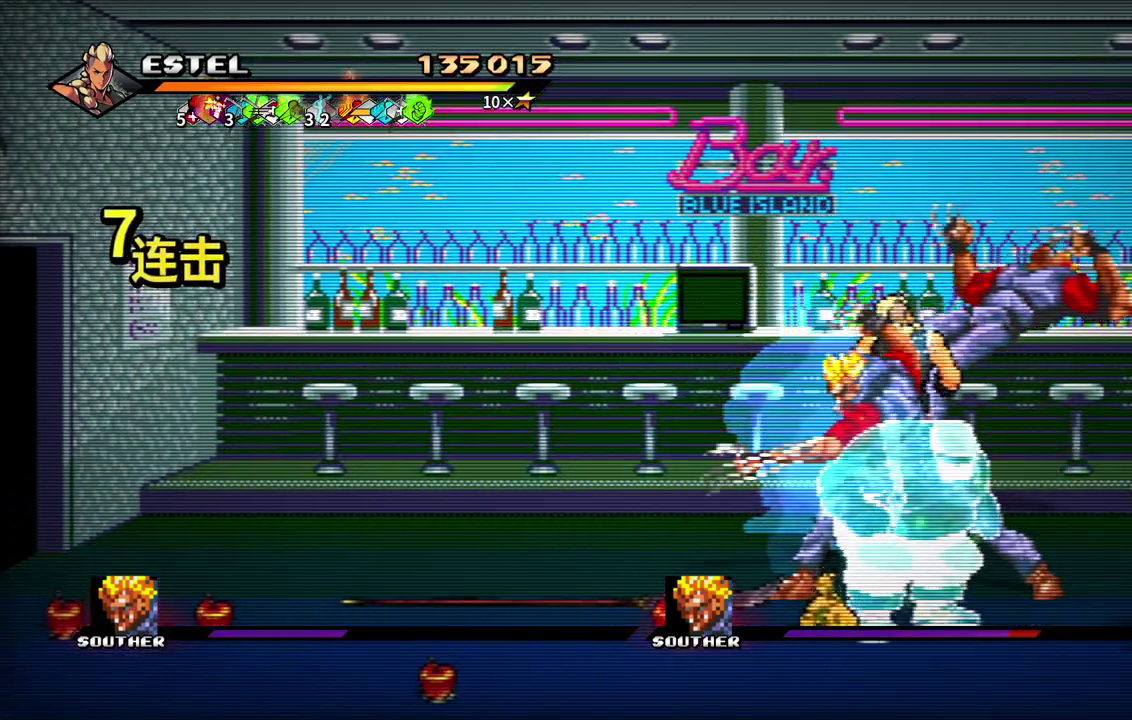
{"buttons": ["SQUARE"], "events": [[350, "DPAD_RIGHT", "up"]]}
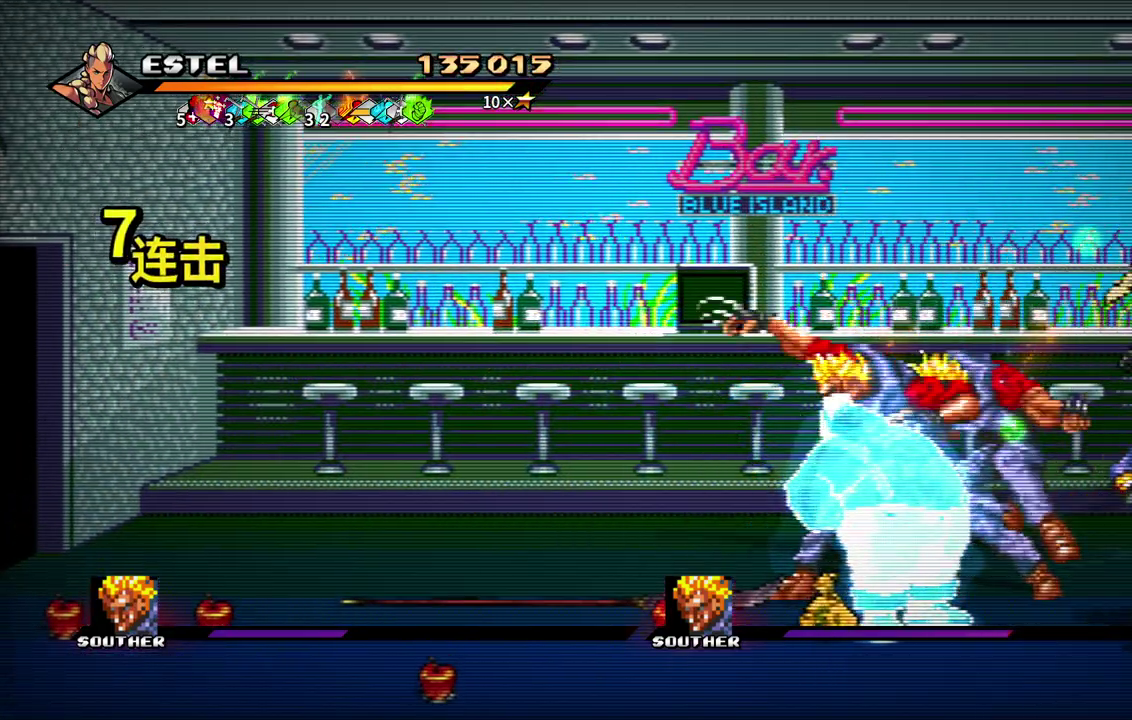
{"buttons": ["SQUARE", "DPAD_LEFT"], "events": [[33, "SQUARE", "up"], [67, "DPAD_LEFT", "down"], [183, "SQUARE", "down"], [383, "SQUARE", "up"], [467, "SQUARE", "down"]]}
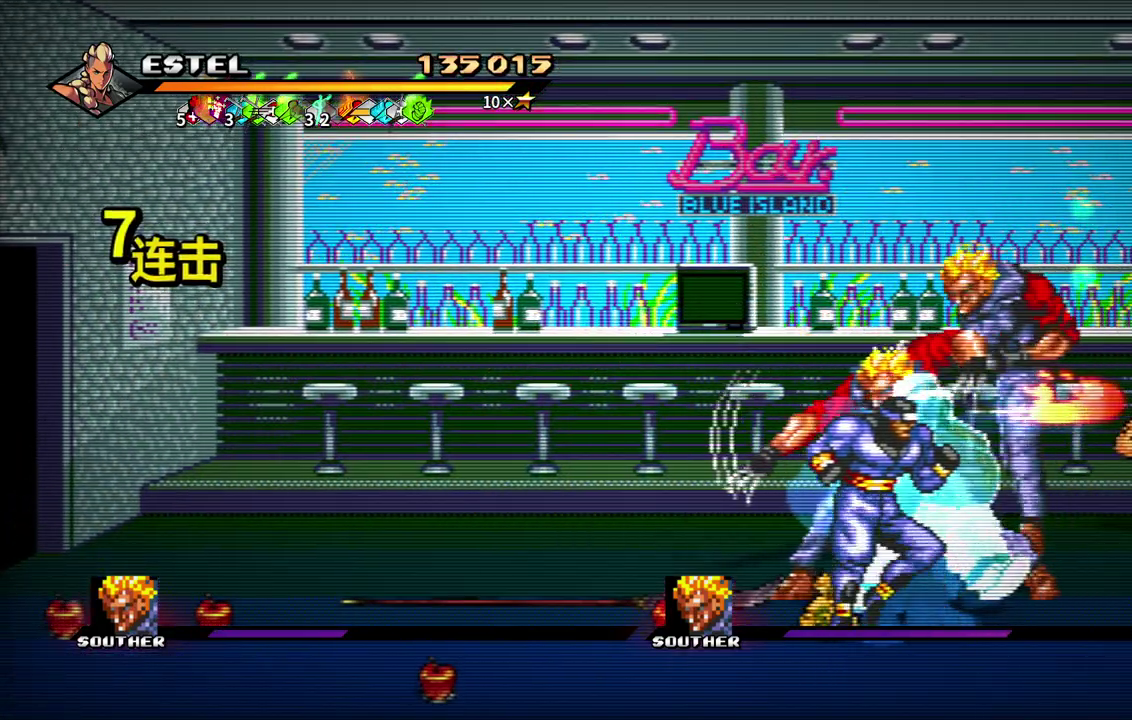
{"buttons": ["DPAD_LEFT"], "events": [[17, "DPAD_LEFT", "up"], [33, "SQUARE", "up"], [83, "DPAD_LEFT", "down"], [133, "SQUARE", "down"], [183, "SQUARE", "up"], [267, "SQUARE", "down"], [333, "SQUARE", "up"], [383, "SQUARE", "down"], [467, "SQUARE", "up"]]}
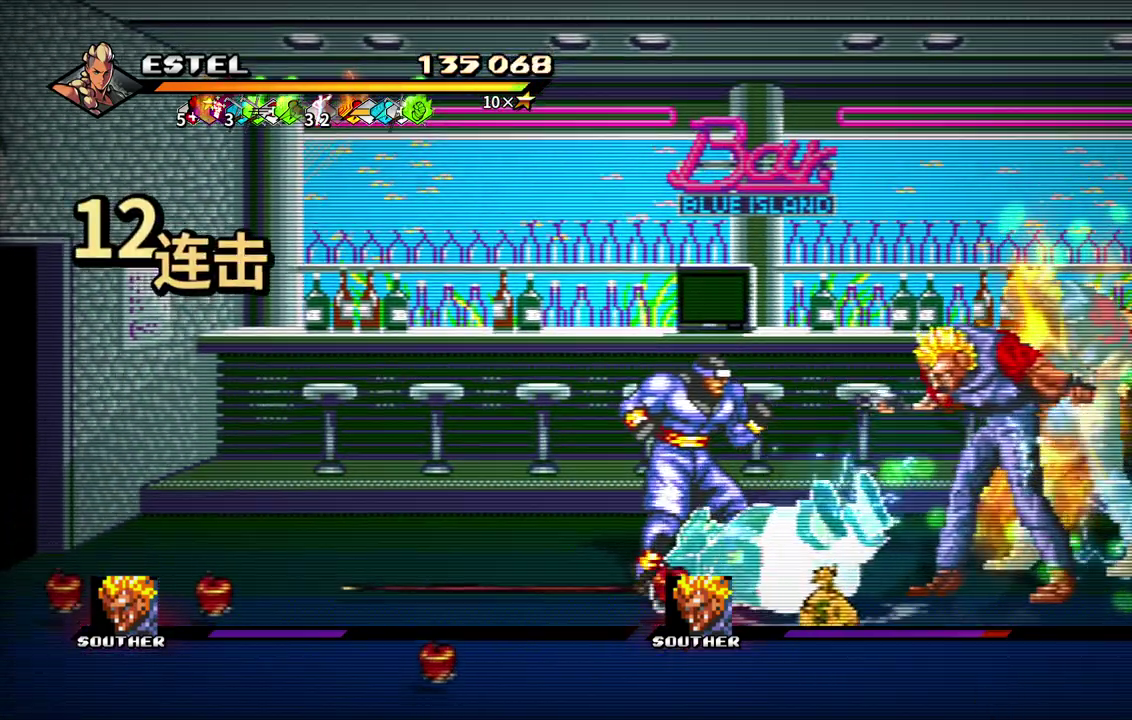
{"buttons": ["SQUARE"], "events": [[17, "SQUARE", "down"], [483, "DPAD_LEFT", "up"]]}
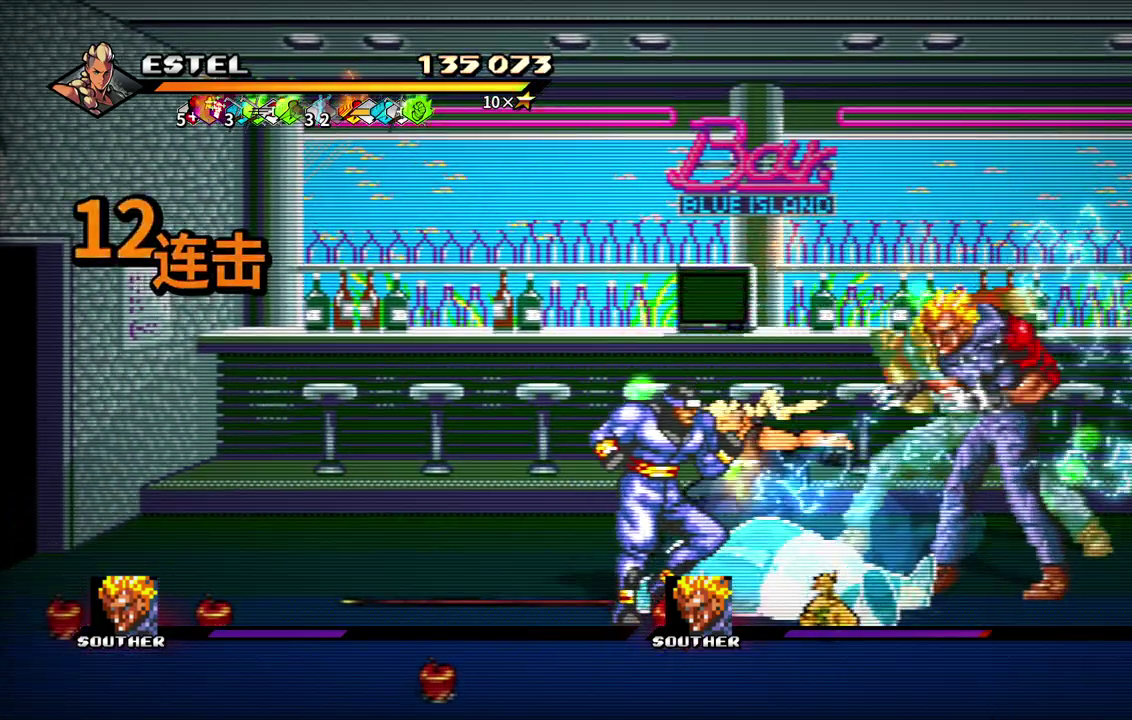
{"buttons": ["DPAD_RIGHT"], "events": [[17, "DPAD_RIGHT", "down"], [50, "SQUARE", "up"], [133, "SQUARE", "down"], [217, "SQUARE", "up"], [267, "DPAD_RIGHT", "up"], [267, "SQUARE", "down"], [317, "DPAD_RIGHT", "down"], [350, "SQUARE", "up"], [400, "DPAD_RIGHT", "up"], [417, "SQUARE", "down"], [450, "DPAD_RIGHT", "down"], [500, "SQUARE", "up"]]}
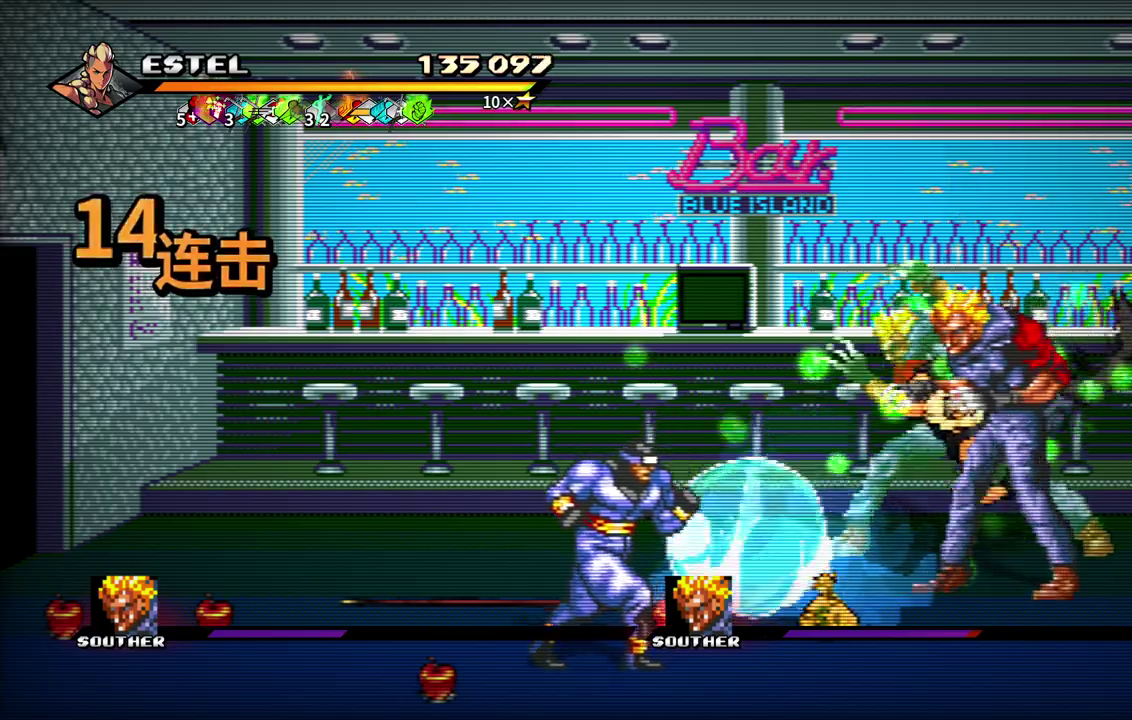
{"buttons": ["SQUARE", "DPAD_RIGHT"], "events": [[33, "DPAD_RIGHT", "up"], [67, "SQUARE", "down"], [100, "DPAD_RIGHT", "down"], [150, "SQUARE", "up"], [167, "DPAD_RIGHT", "up"], [200, "SQUARE", "down"], [217, "DPAD_RIGHT", "down"], [300, "SQUARE", "up"], [350, "SQUARE", "down"]]}
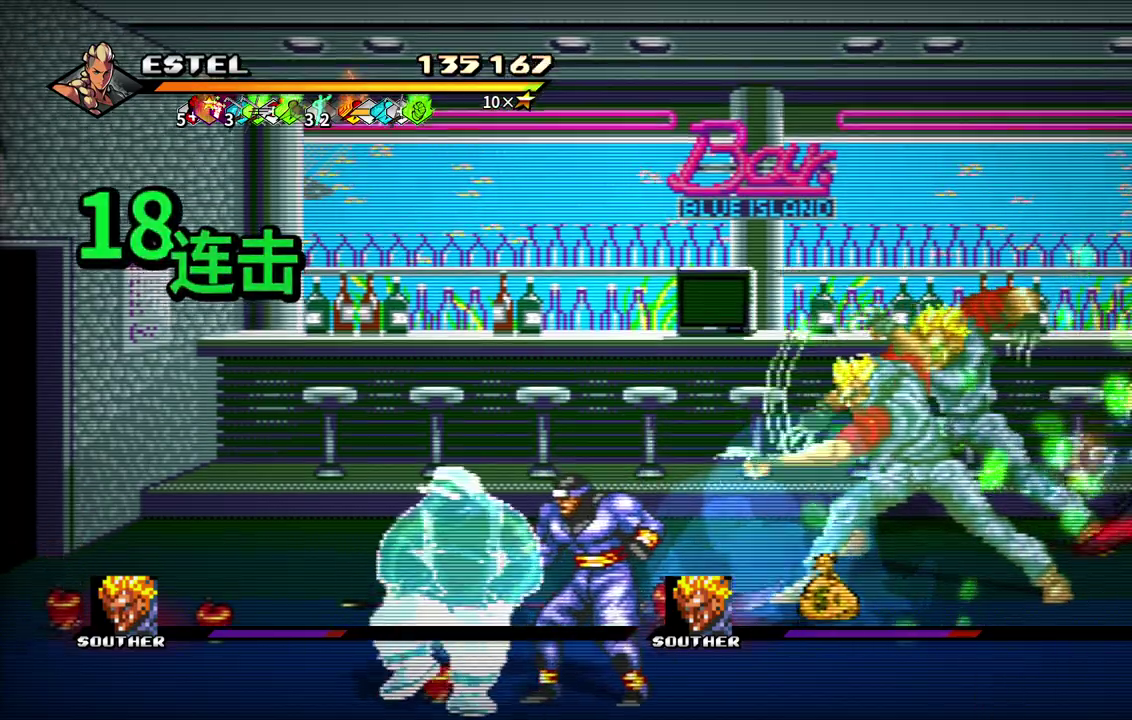
{"buttons": ["SQUARE", "DPAD_LEFT"], "events": [[217, "DPAD_RIGHT", "up"], [417, "DPAD_LEFT", "down"]]}
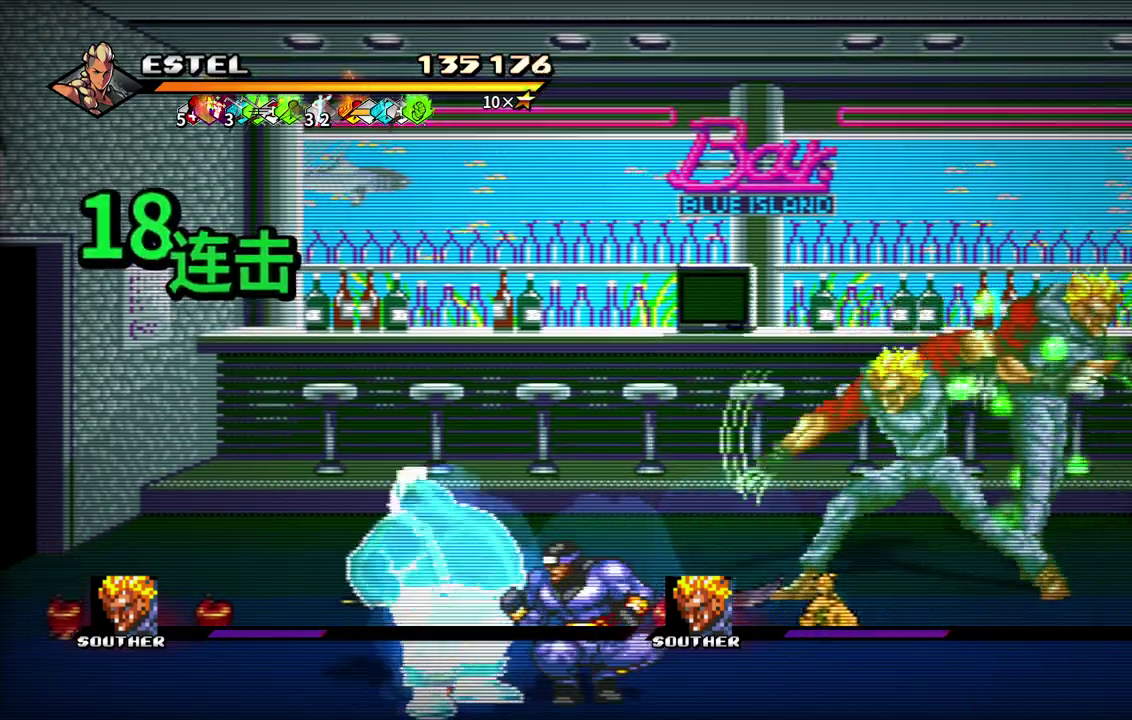
{"buttons": [], "events": [[33, "SQUARE", "up"], [100, "SQUARE", "down"], [183, "SQUARE", "up"], [217, "DPAD_LEFT", "up"], [233, "SQUARE", "down"], [283, "DPAD_LEFT", "down"], [333, "SQUARE", "up"], [400, "DPAD_LEFT", "up"], [400, "SQUARE", "down"], [500, "SQUARE", "up"]]}
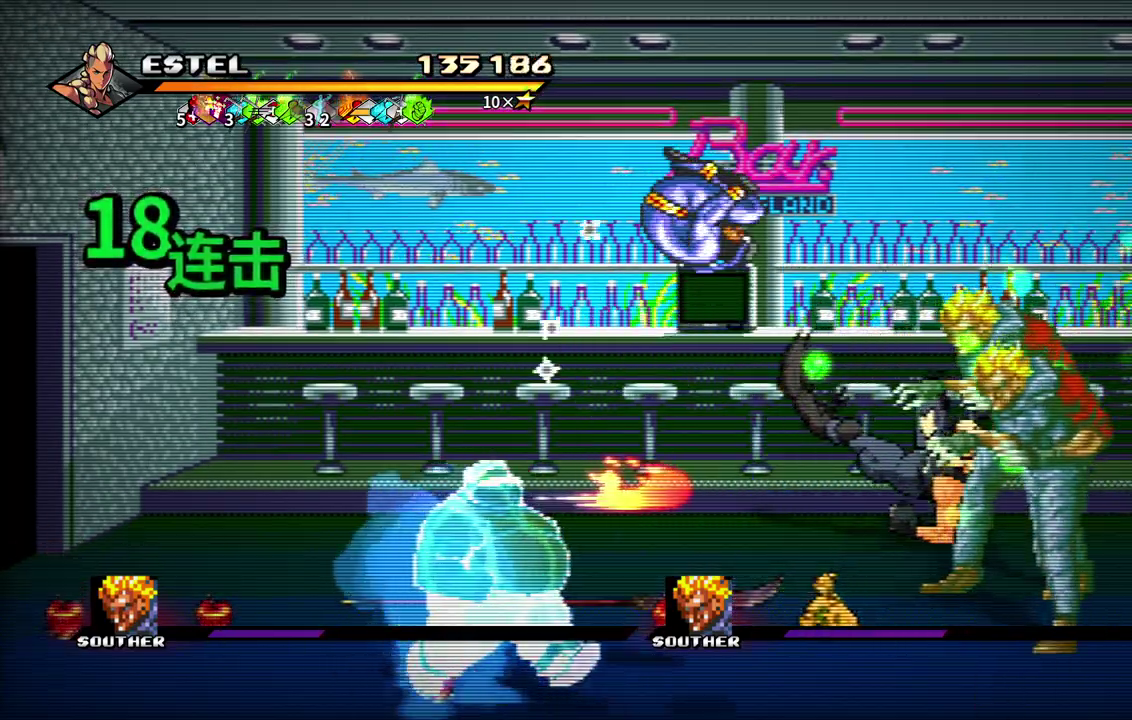
{"buttons": ["DPAD_LEFT"], "events": [[100, "SQUARE", "down"], [150, "DPAD_LEFT", "down"], [150, "SQUARE", "up"], [233, "DPAD_LEFT", "up"], [317, "DPAD_LEFT", "down"], [367, "DPAD_LEFT", "up"], [433, "DPAD_LEFT", "down"]]}
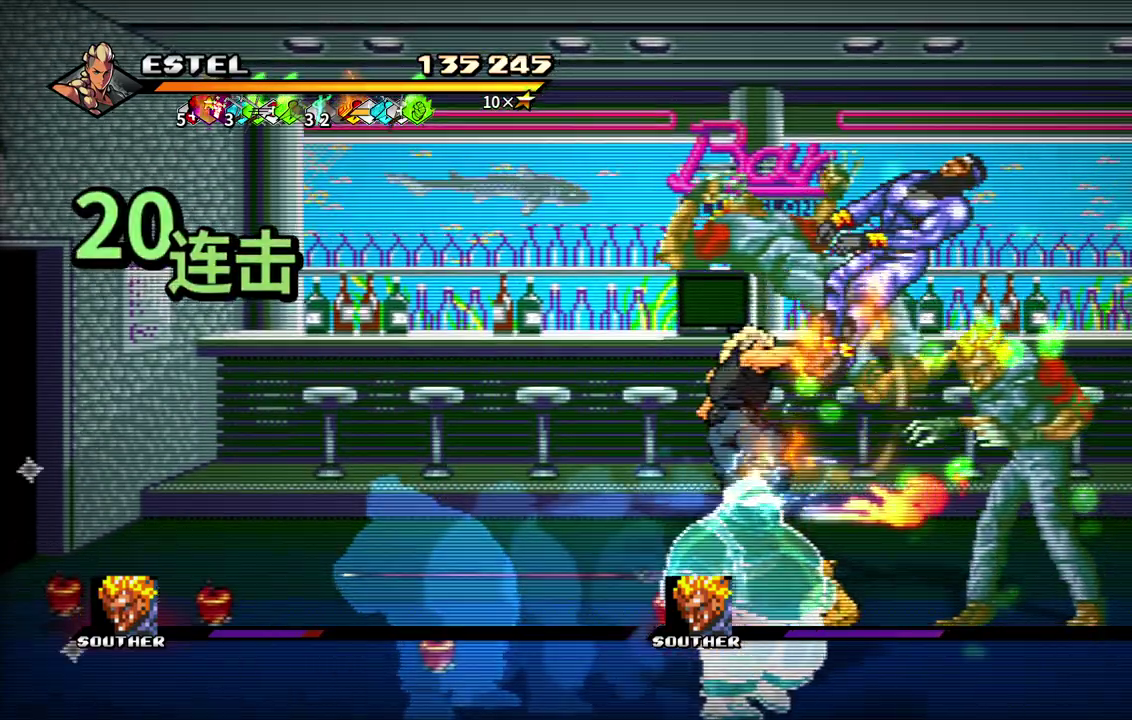
{"buttons": ["SQUARE", "DPAD_LEFT"], "events": [[150, "SQUARE", "down"]]}
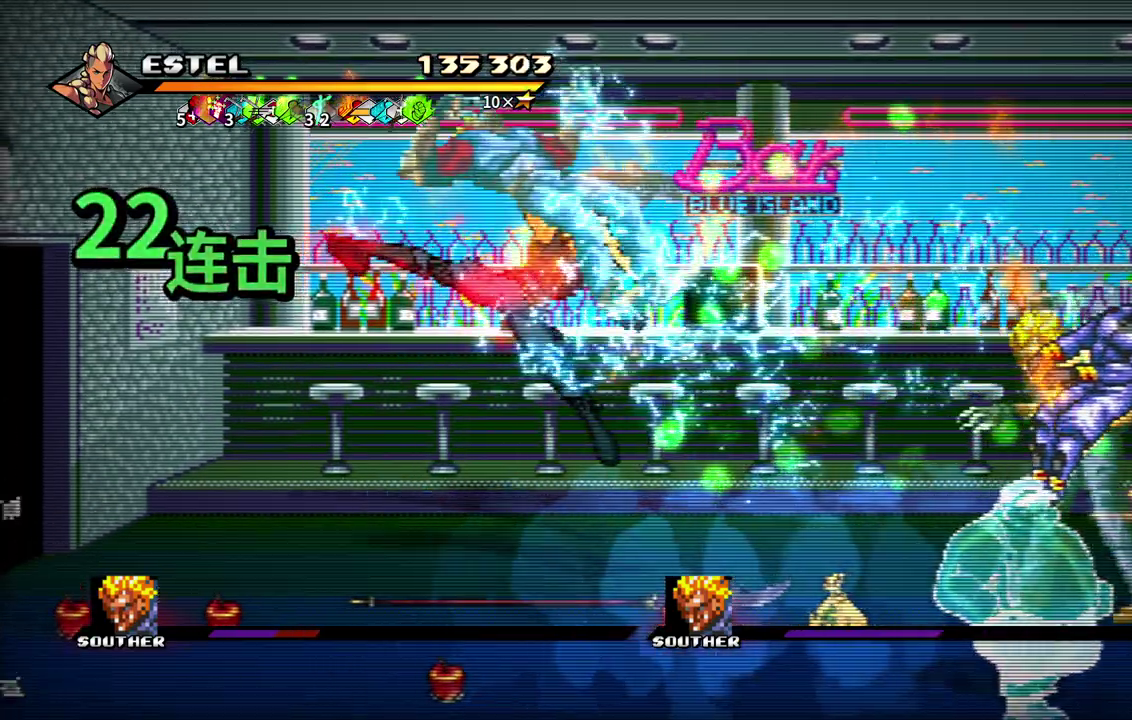
{"buttons": ["SQUARE", "DPAD_LEFT"], "events": [[250, "SQUARE", "up"], [317, "SQUARE", "down"], [400, "SQUARE", "up"], [417, "DPAD_LEFT", "up"], [450, "SQUARE", "down"], [483, "DPAD_LEFT", "down"]]}
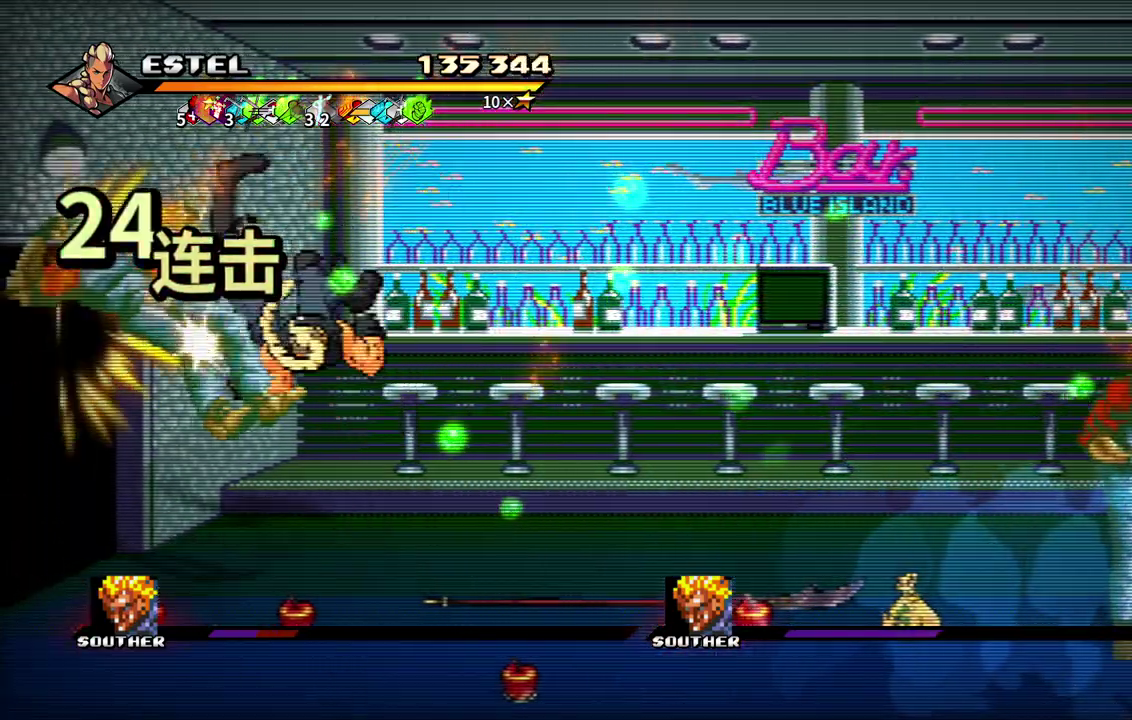
{"buttons": ["DPAD_LEFT"], "events": [[33, "SQUARE", "up"], [100, "DPAD_LEFT", "up"], [100, "SQUARE", "down"], [150, "DPAD_LEFT", "down"], [233, "DPAD_LEFT", "up"], [317, "DPAD_LEFT", "down"], [350, "SQUARE", "up"], [383, "DPAD_LEFT", "up"], [400, "SQUARE", "down"], [433, "DPAD_LEFT", "down"], [483, "SQUARE", "up"]]}
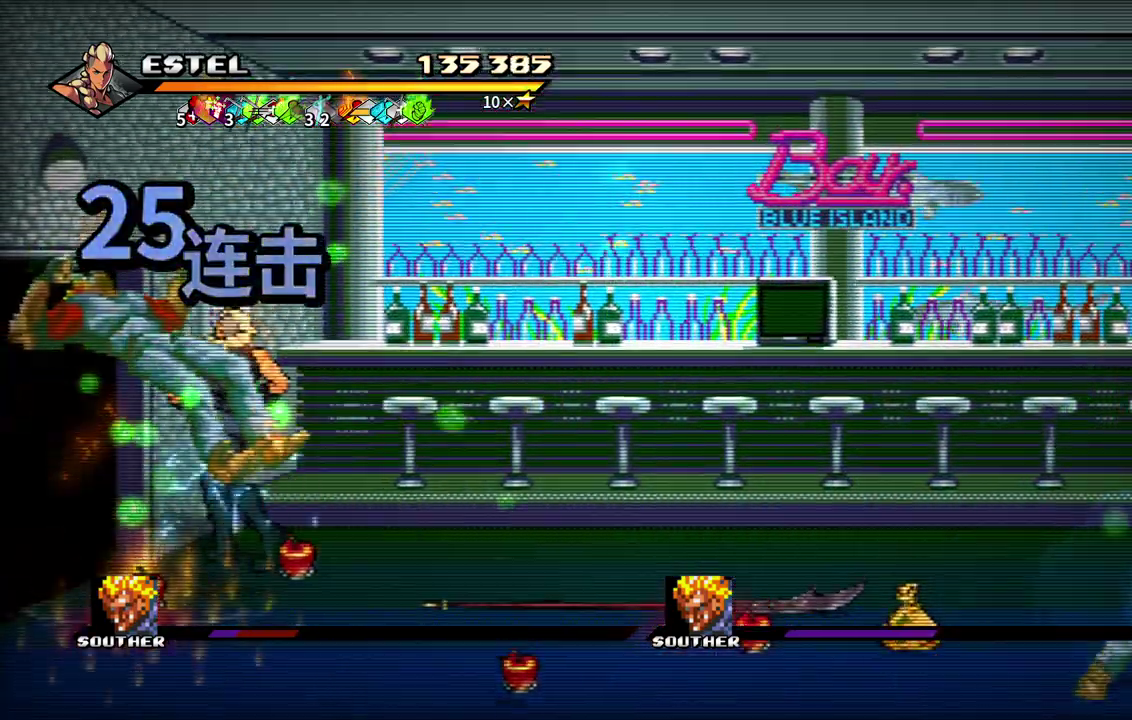
{"buttons": ["SQUARE", "DPAD_LEFT"], "events": [[50, "SQUARE", "down"]]}
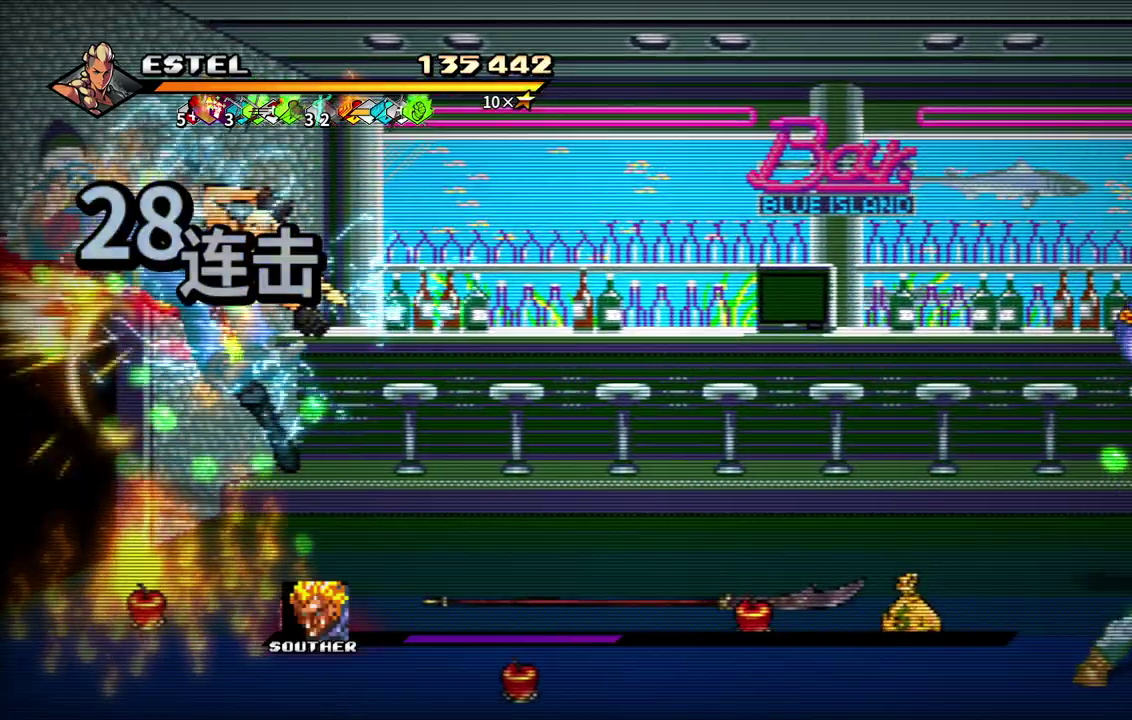
{"buttons": ["SQUARE", "DPAD_RIGHT"], "events": [[117, "DPAD_LEFT", "up"], [200, "DPAD_RIGHT", "down"], [283, "SQUARE", "up"], [367, "SQUARE", "down"], [433, "DPAD_RIGHT", "up"], [433, "SQUARE", "up"], [483, "DPAD_RIGHT", "down"], [500, "SQUARE", "down"]]}
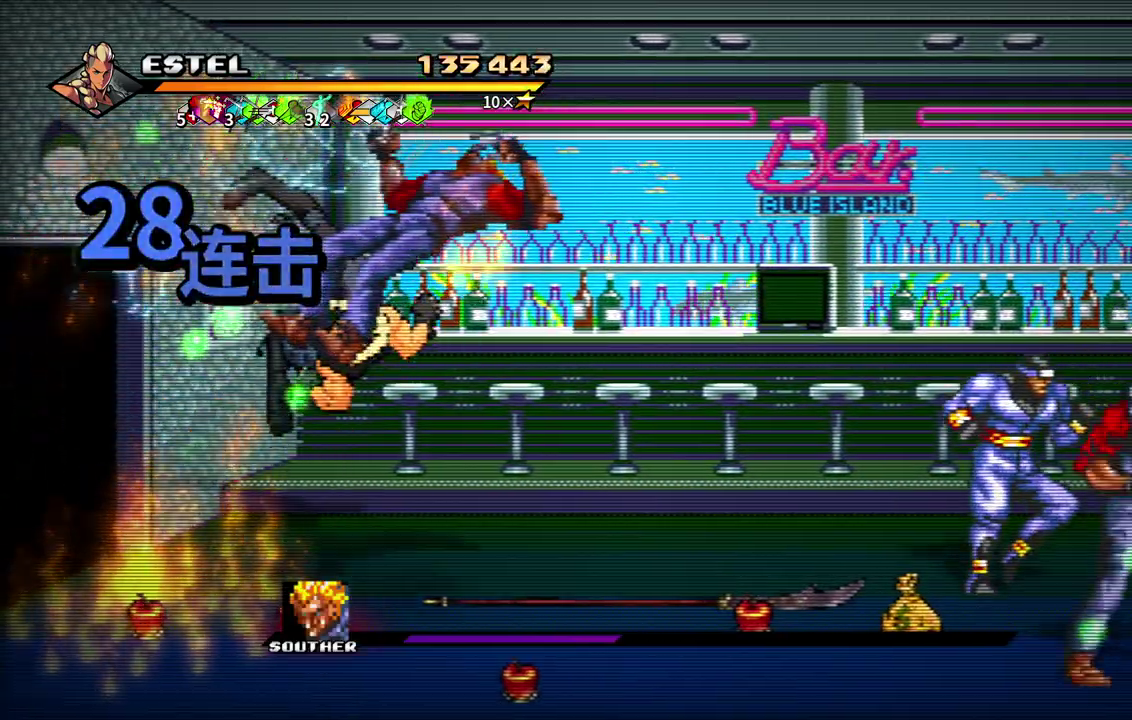
{"buttons": ["DPAD_LEFT"], "events": [[83, "DPAD_RIGHT", "up"], [83, "SQUARE", "up"], [150, "DPAD_RIGHT", "down"], [150, "SQUARE", "down"], [217, "DPAD_RIGHT", "up"], [217, "SQUARE", "up"], [500, "DPAD_LEFT", "down"]]}
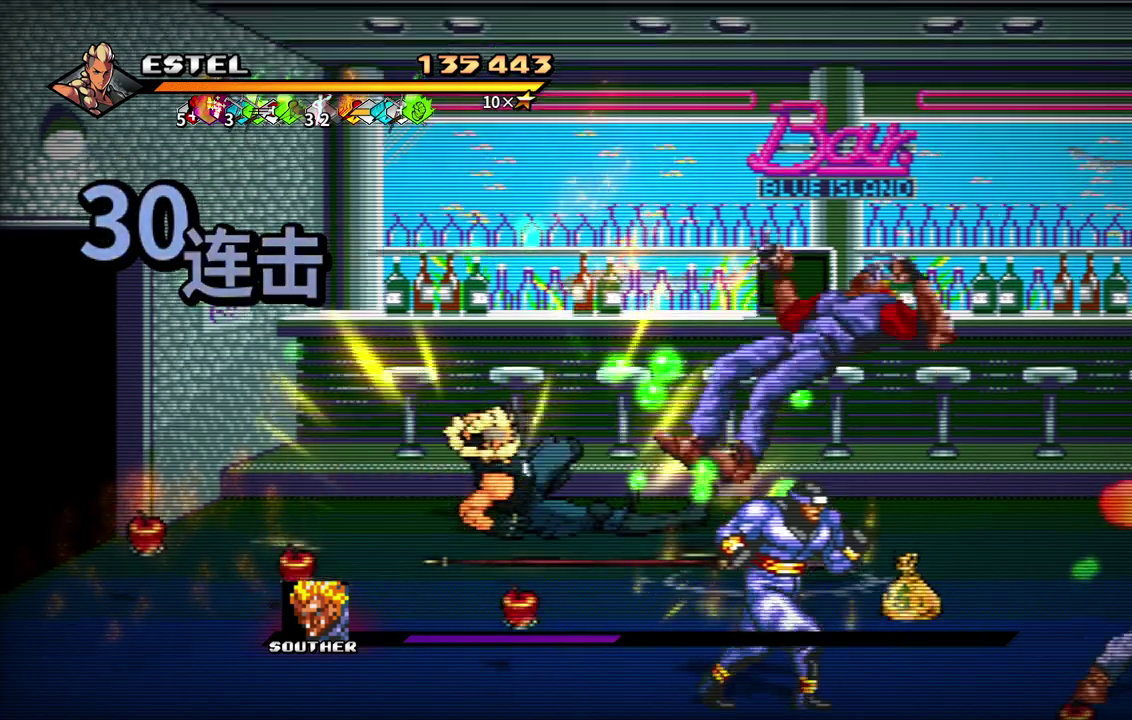
{"buttons": ["DPAD_DOWN", "DPAD_LEFT"], "events": [[483, "DPAD_DOWN", "down"]]}
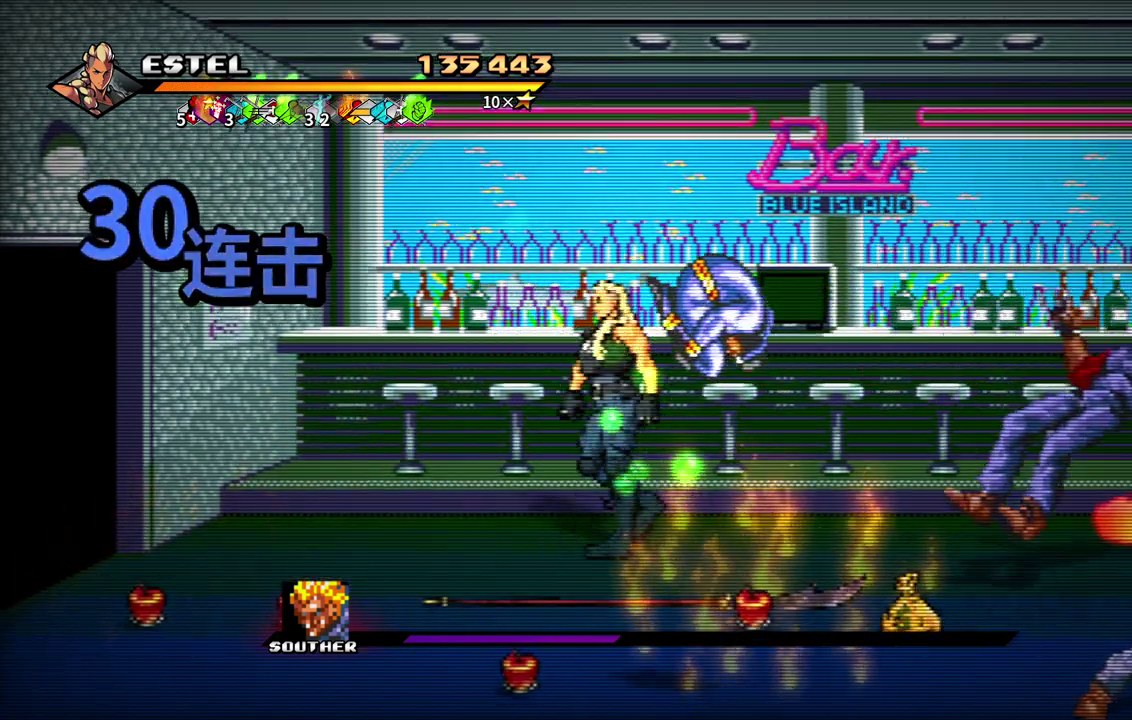
{"buttons": ["DPAD_LEFT"], "events": [[417, "DPAD_DOWN", "up"]]}
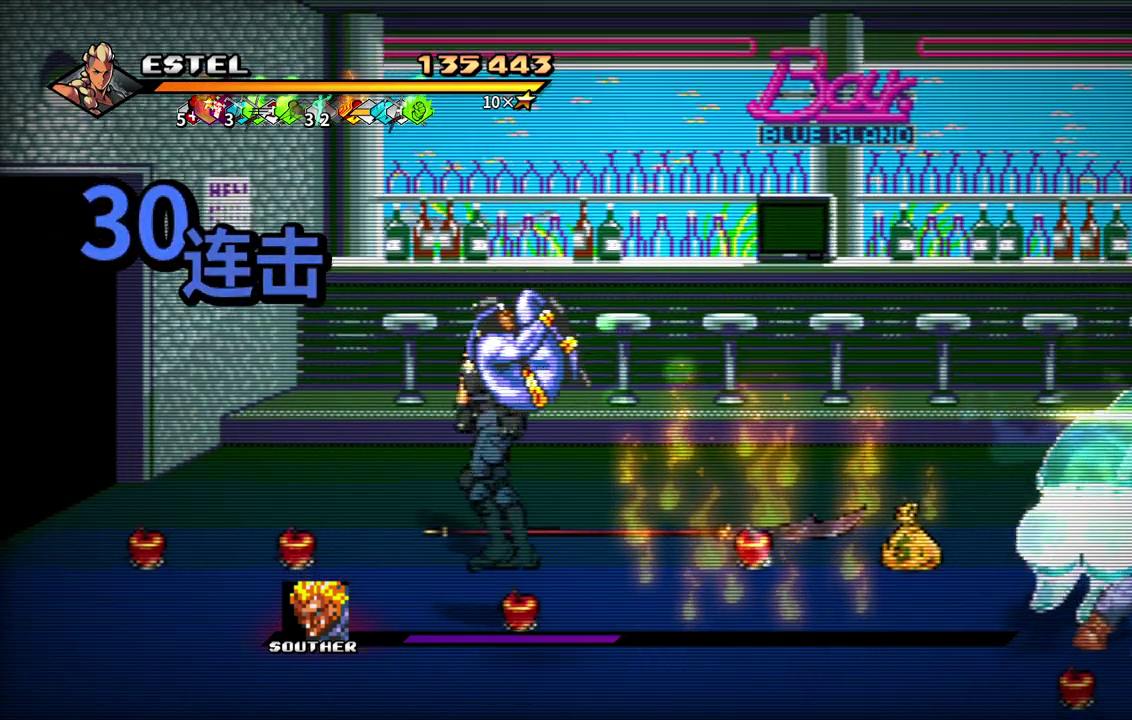
{"buttons": ["DPAD_DOWN", "DPAD_RIGHT"], "events": [[183, "DPAD_LEFT", "up"], [183, "DPAD_RIGHT", "down"], [317, "DPAD_DOWN", "down"], [350, "DPAD_RIGHT", "up"], [500, "DPAD_RIGHT", "down"]]}
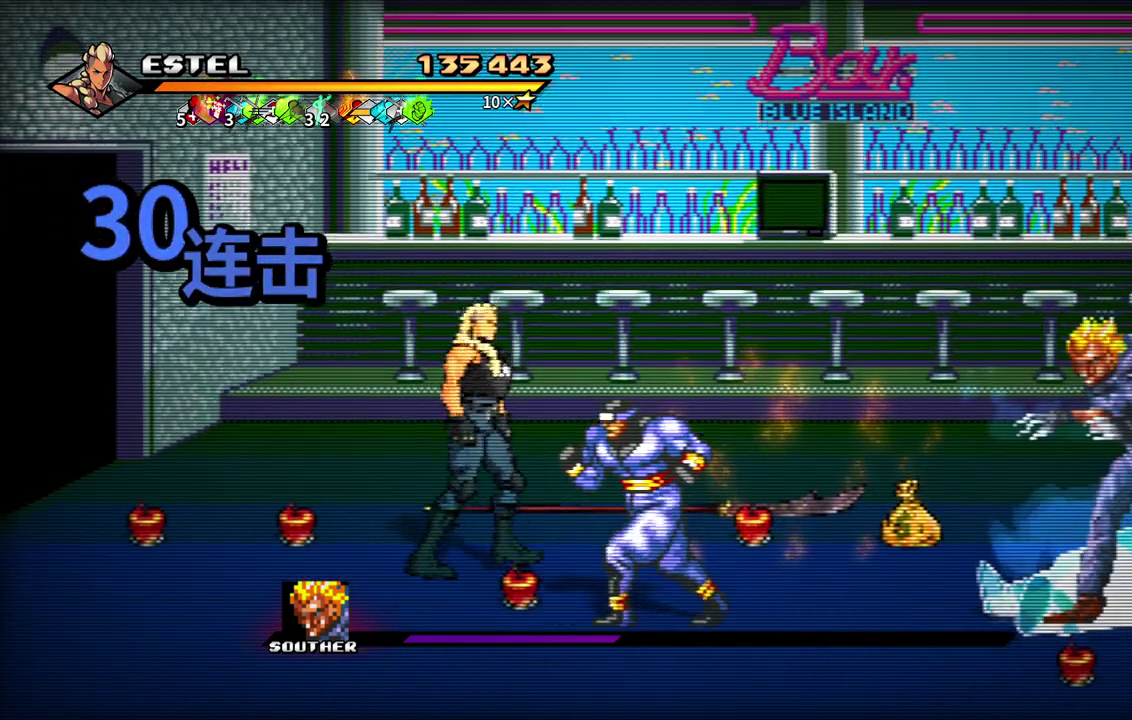
{"buttons": ["SQUARE", "DPAD_RIGHT"], "events": [[33, "DPAD_DOWN", "up"], [200, "DPAD_RIGHT", "up"], [250, "DPAD_RIGHT", "down"], [300, "DPAD_RIGHT", "up"], [350, "DPAD_RIGHT", "down"], [367, "SQUARE", "down"]]}
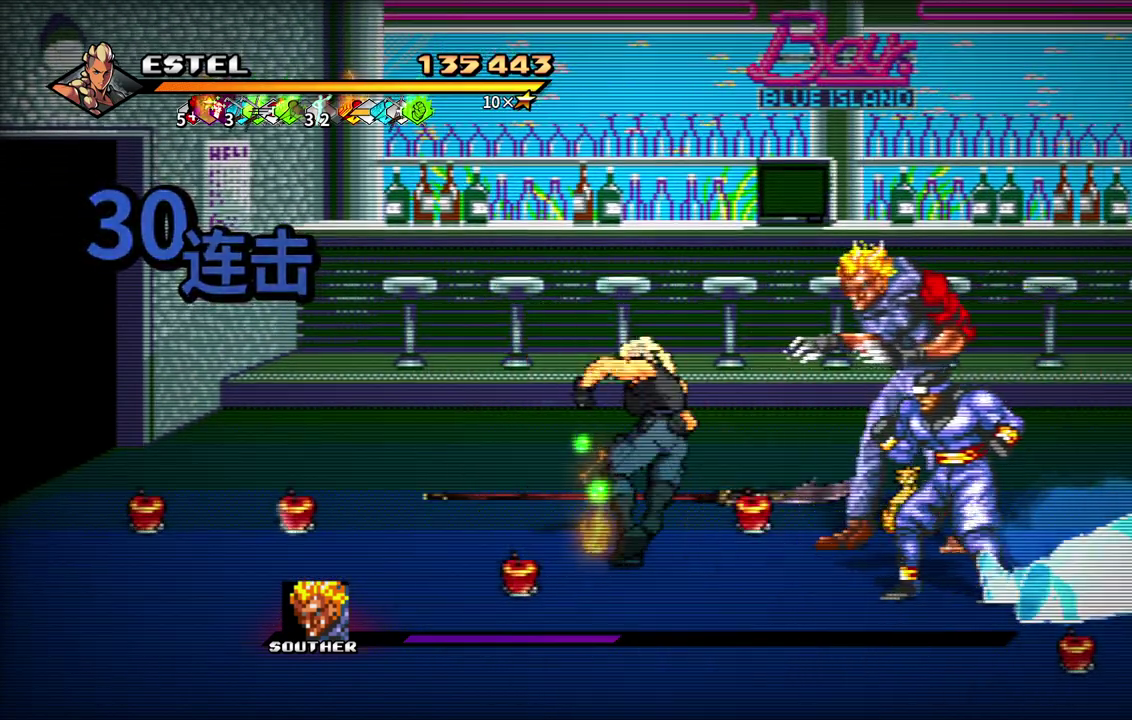
{"buttons": ["SQUARE", "DPAD_RIGHT"], "events": [[300, "DPAD_RIGHT", "up"], [433, "DPAD_RIGHT", "down"]]}
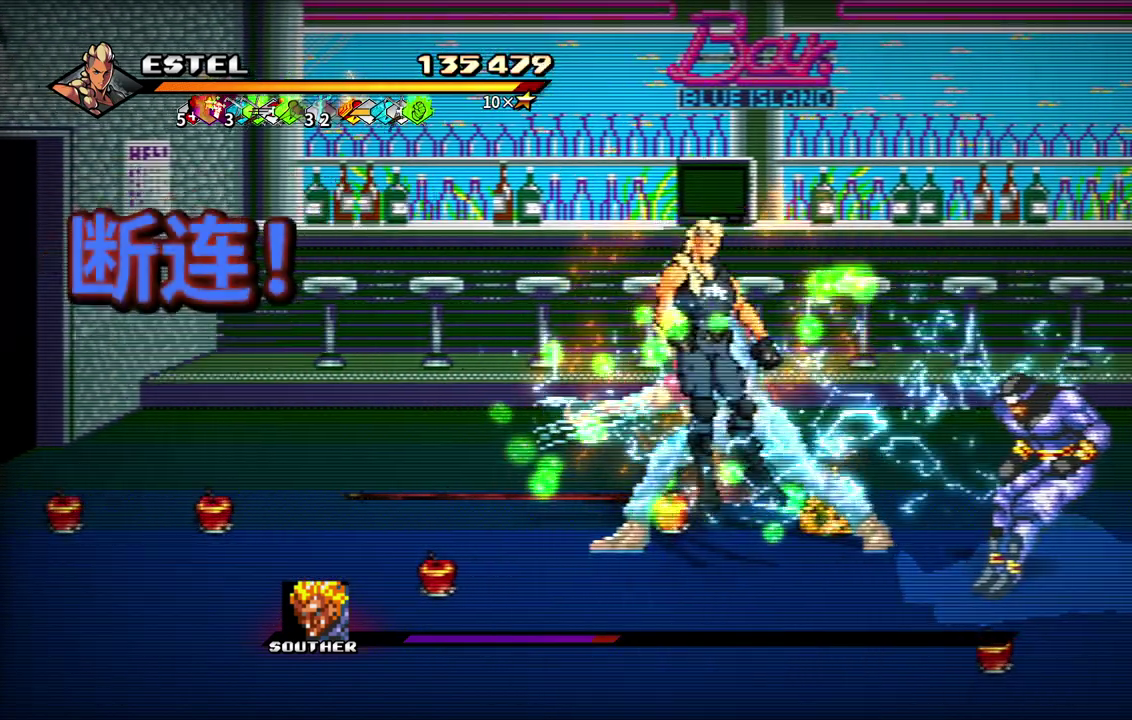
{"buttons": ["SQUARE", "DPAD_RIGHT"], "events": [[300, "DPAD_RIGHT", "up"], [333, "SQUARE", "up"], [433, "DPAD_RIGHT", "down"], [483, "SQUARE", "down"]]}
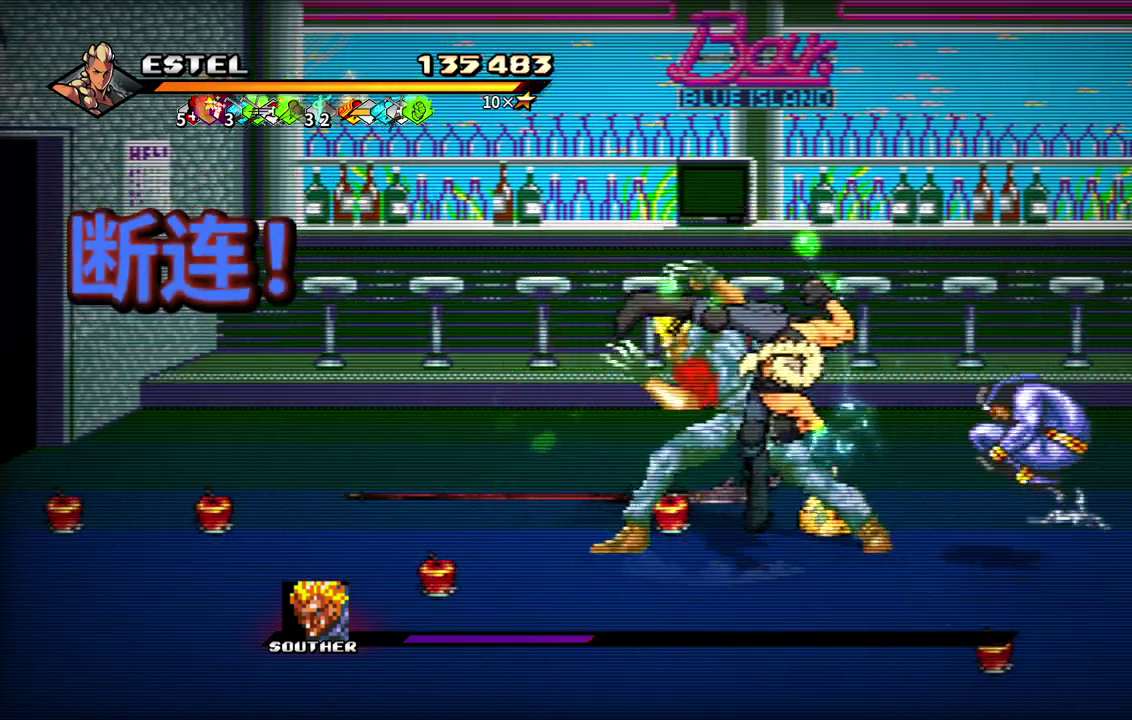
{"buttons": [], "events": [[33, "DPAD_RIGHT", "up"], [67, "SQUARE", "up"], [150, "SQUARE", "down"], [217, "SQUARE", "up"]]}
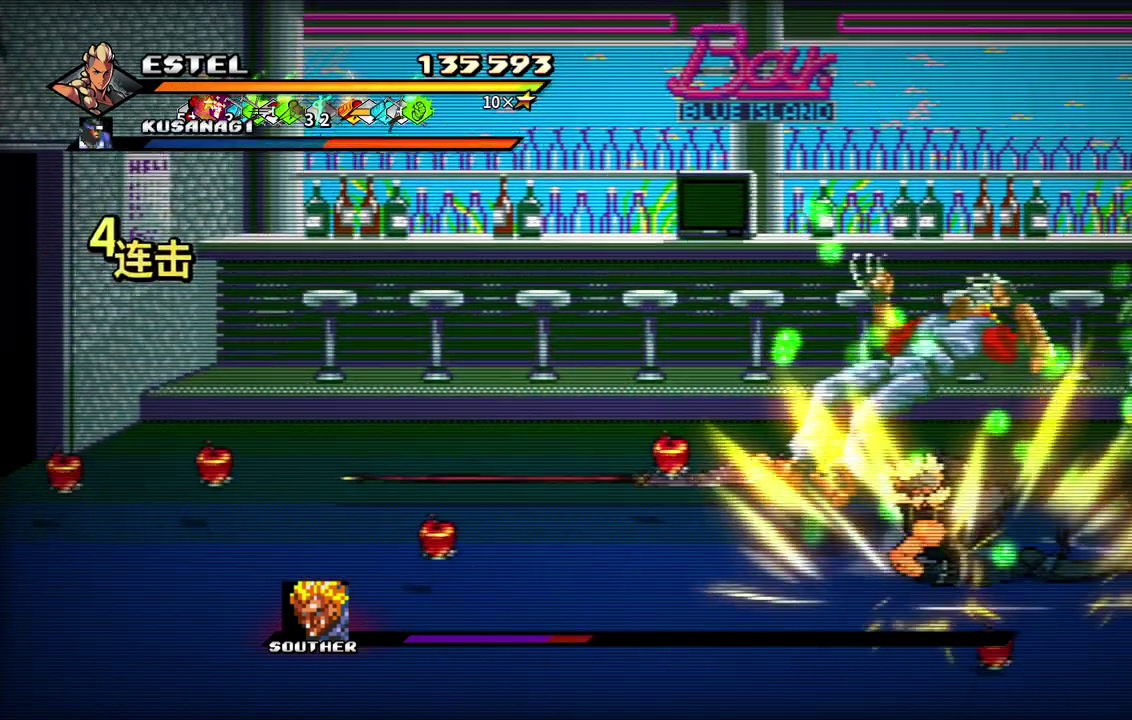
{"buttons": ["SQUARE", "DPAD_RIGHT"], "events": [[17, "DPAD_RIGHT", "down"], [100, "DPAD_RIGHT", "up"], [150, "DPAD_RIGHT", "down"], [233, "SQUARE", "down"]]}